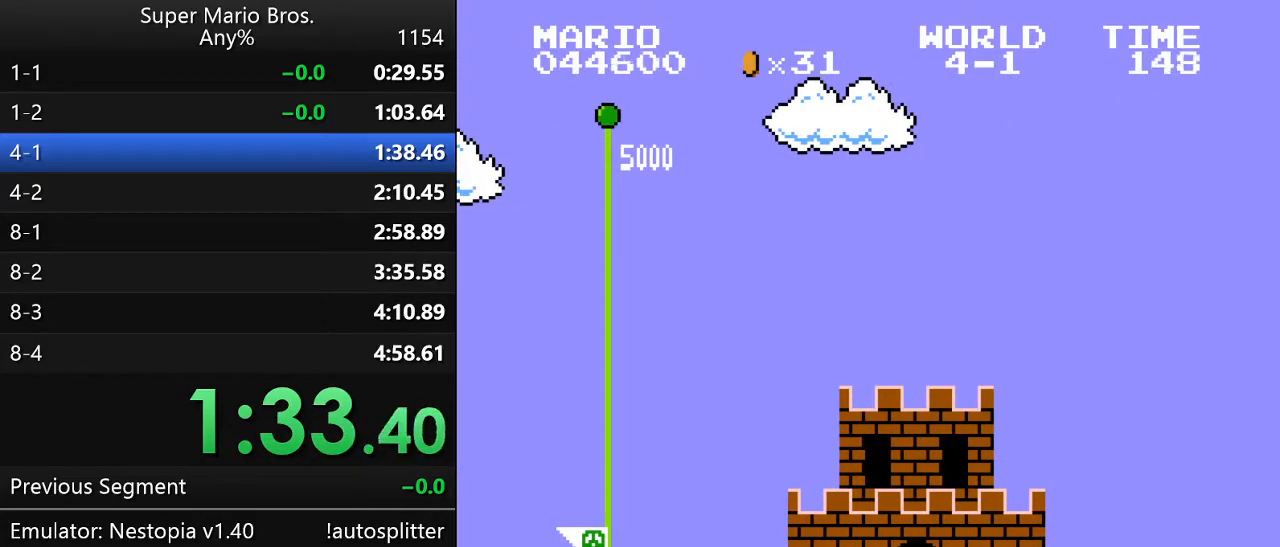
Gameplay with a controller (Nintendo layout); each line is a JSON object with the inputs held at the frame after it. "events" lists button and stick changes between this image and that frame as [ms after this image, input, new state], when the widget could be followed in between. Not read: L3 R3.
{"buttons": ["DPAD_RIGHT"], "events": [[417, "DPAD_RIGHT", "down"]]}
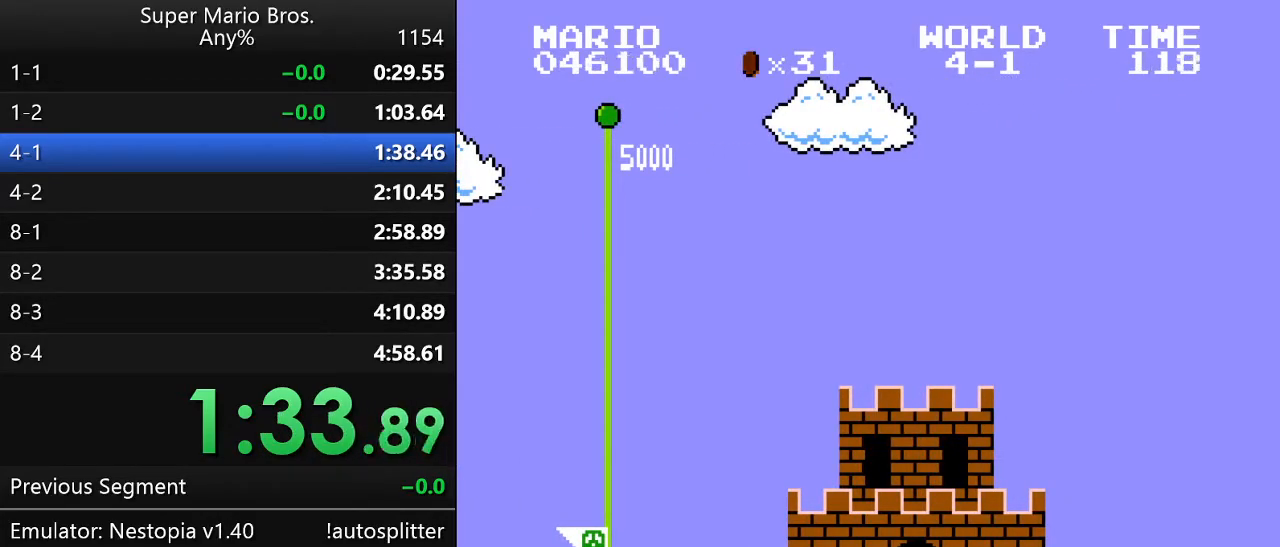
{"buttons": ["DPAD_LEFT"], "events": [[50, "DPAD_RIGHT", "up"], [300, "DPAD_LEFT", "down"], [450, "DPAD_LEFT", "up"], [483, "DPAD_LEFT", "down"]]}
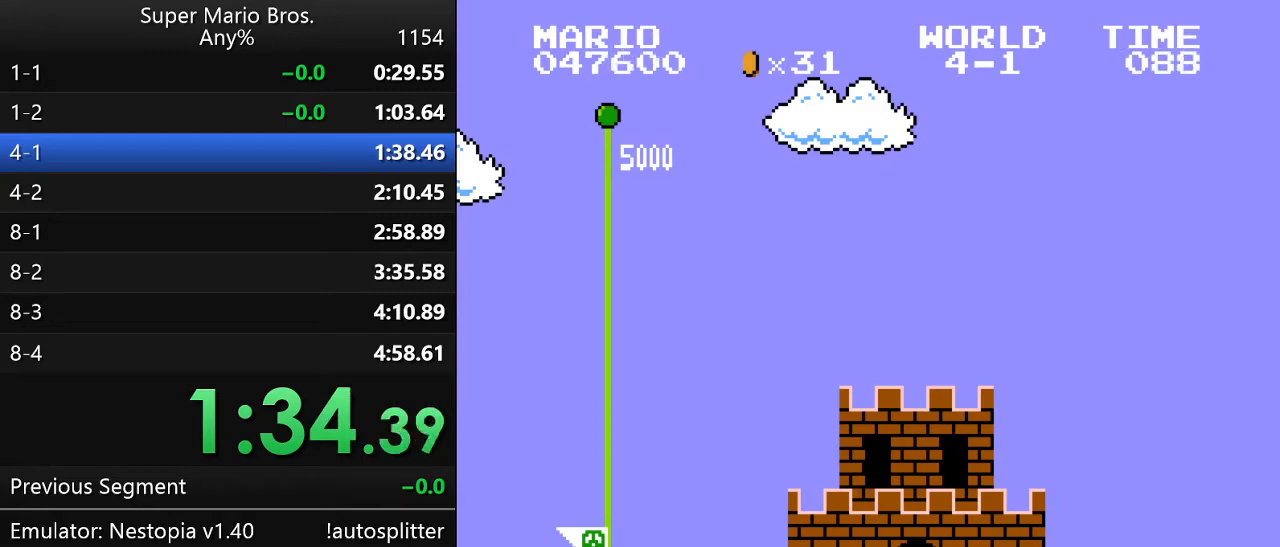
{"buttons": [], "events": [[17, "DPAD_LEFT", "up"], [133, "DPAD_RIGHT", "down"], [333, "DPAD_RIGHT", "up"]]}
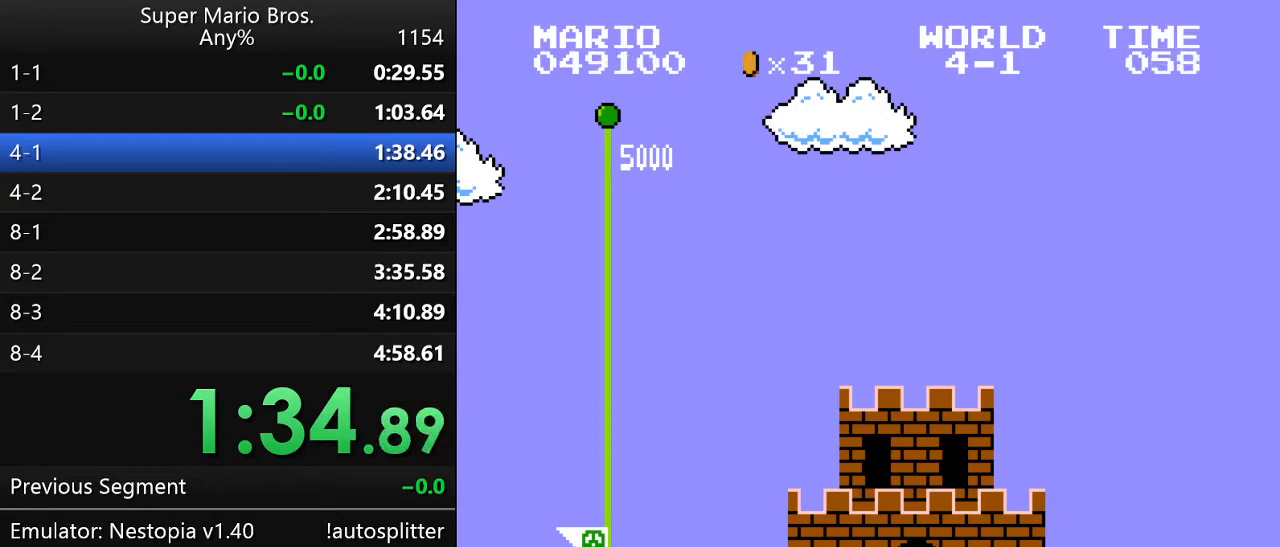
{"buttons": [], "events": []}
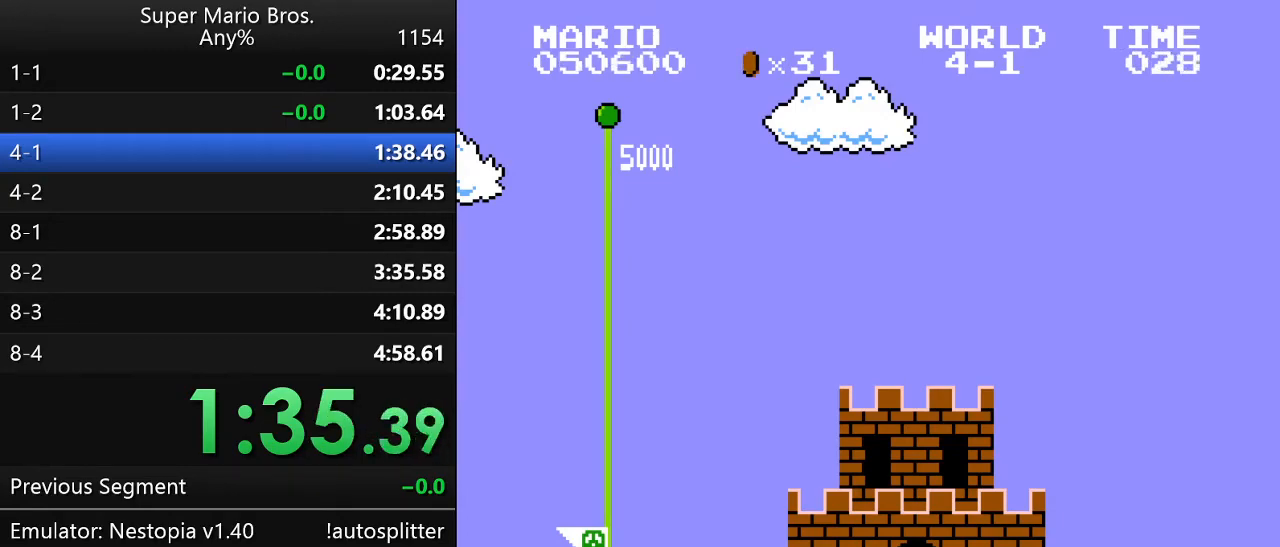
{"buttons": [], "events": []}
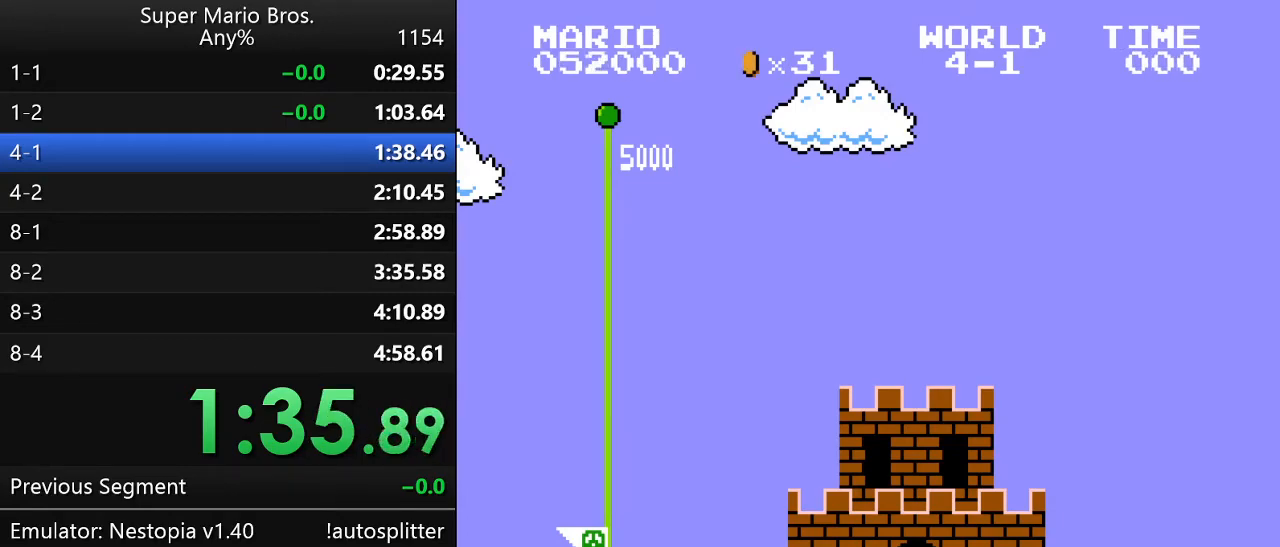
{"buttons": [], "events": []}
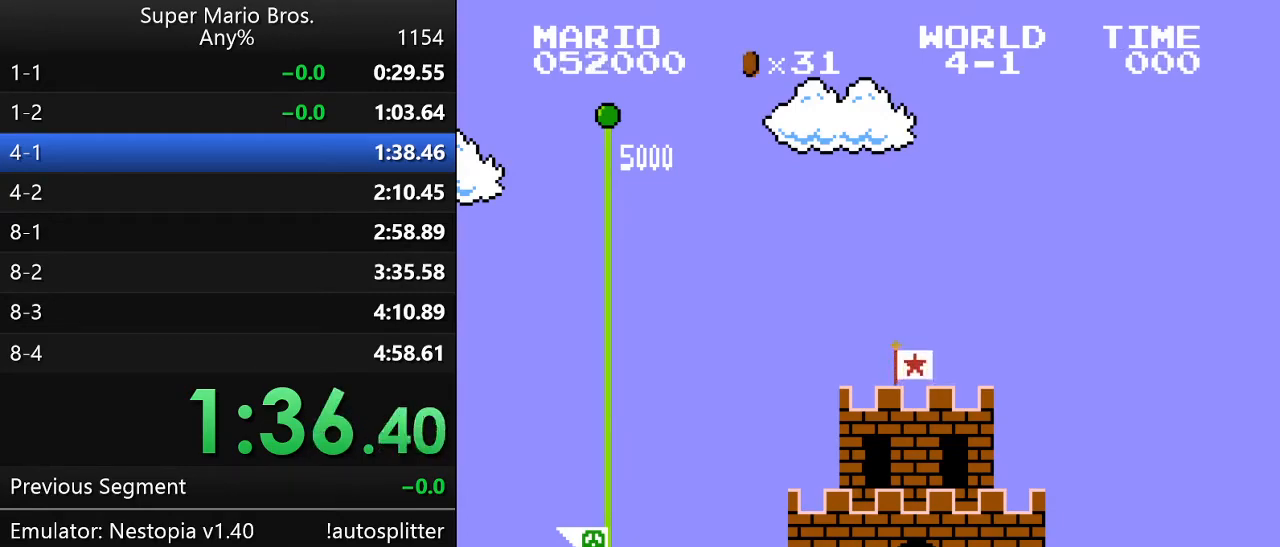
{"buttons": [], "events": []}
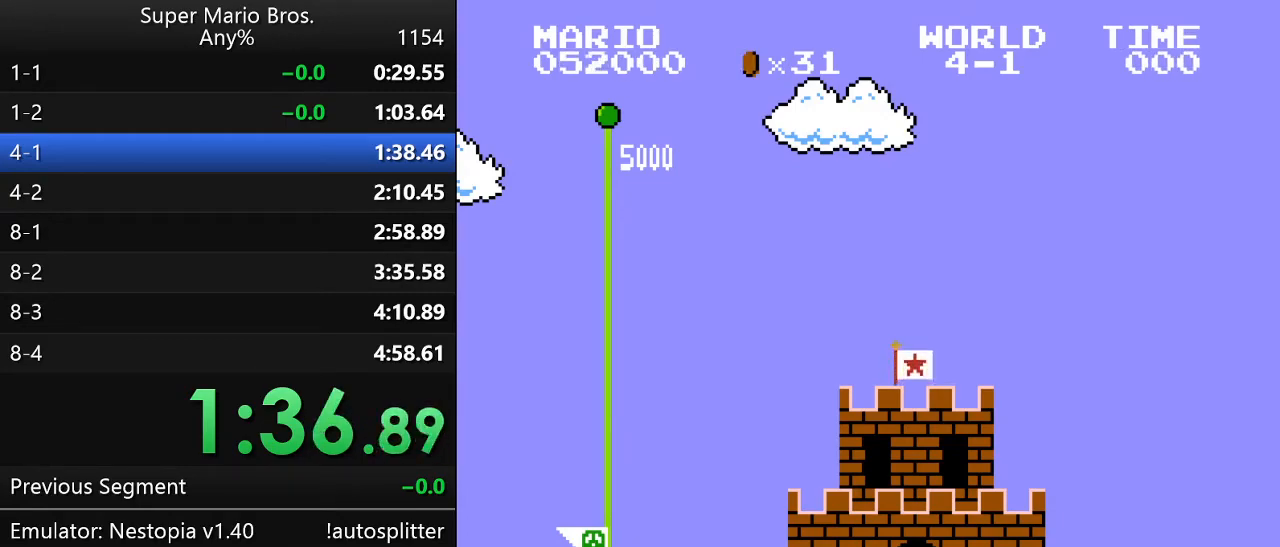
{"buttons": [], "events": []}
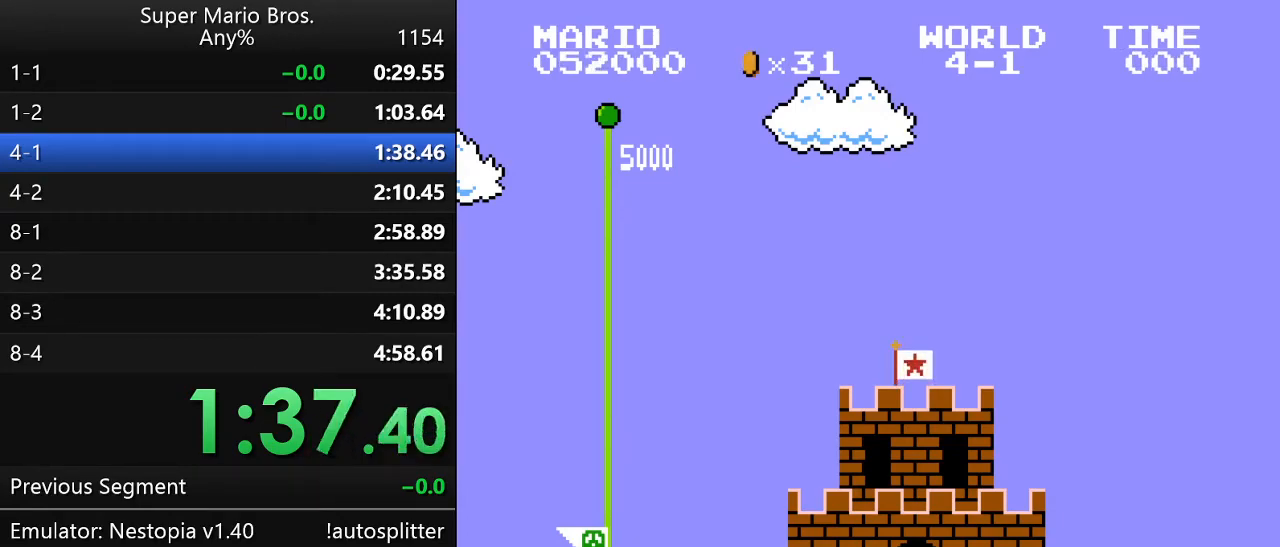
{"buttons": [], "events": []}
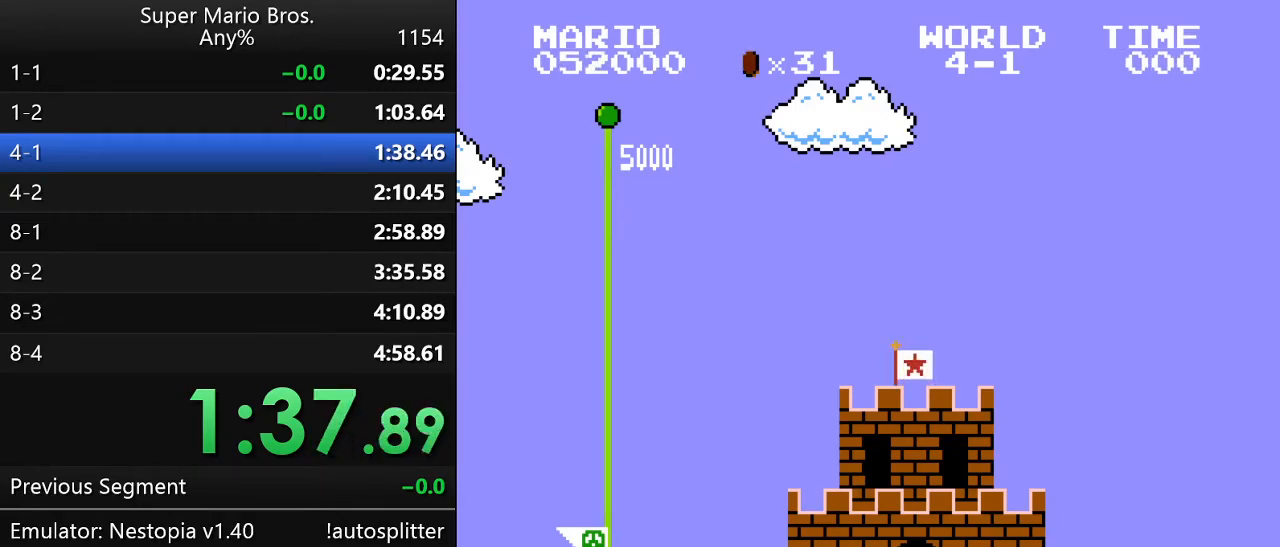
{"buttons": [], "events": []}
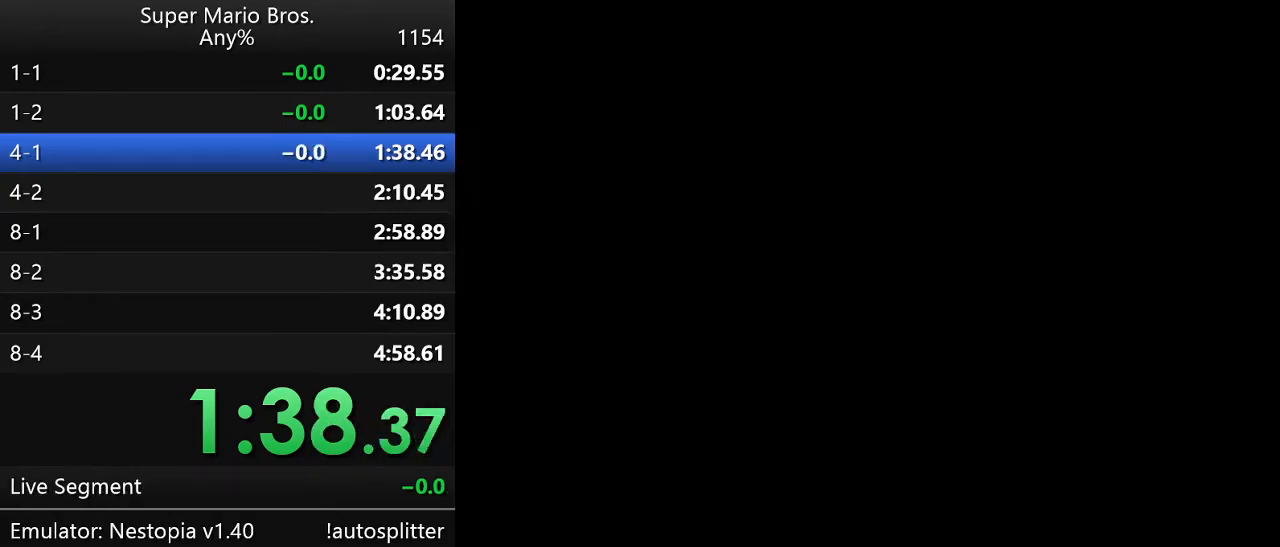
{"buttons": [], "events": []}
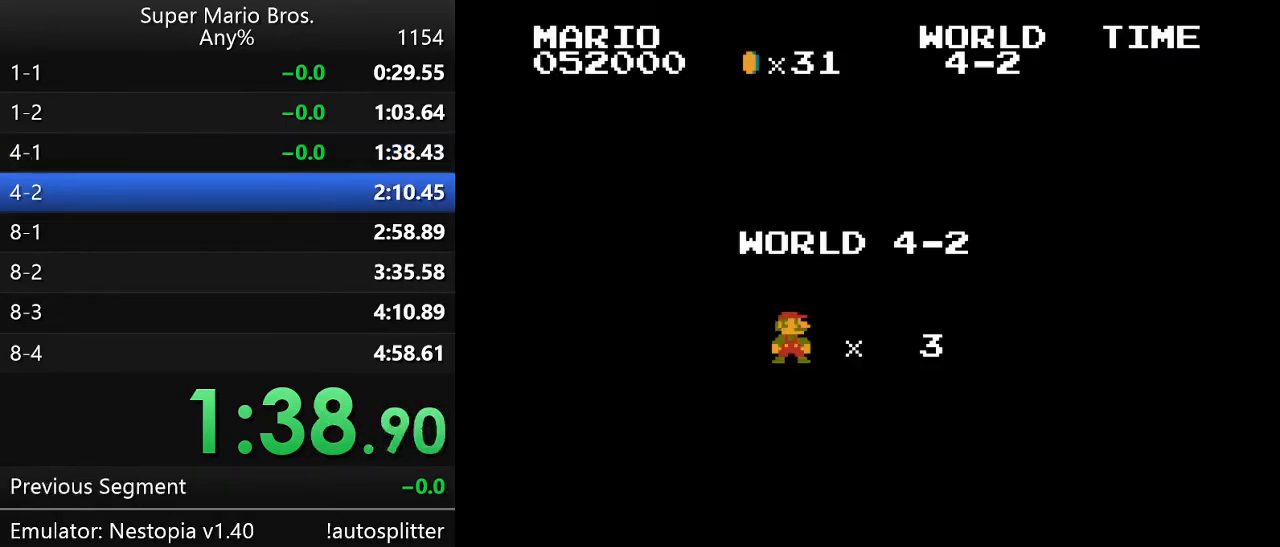
{"buttons": [], "events": []}
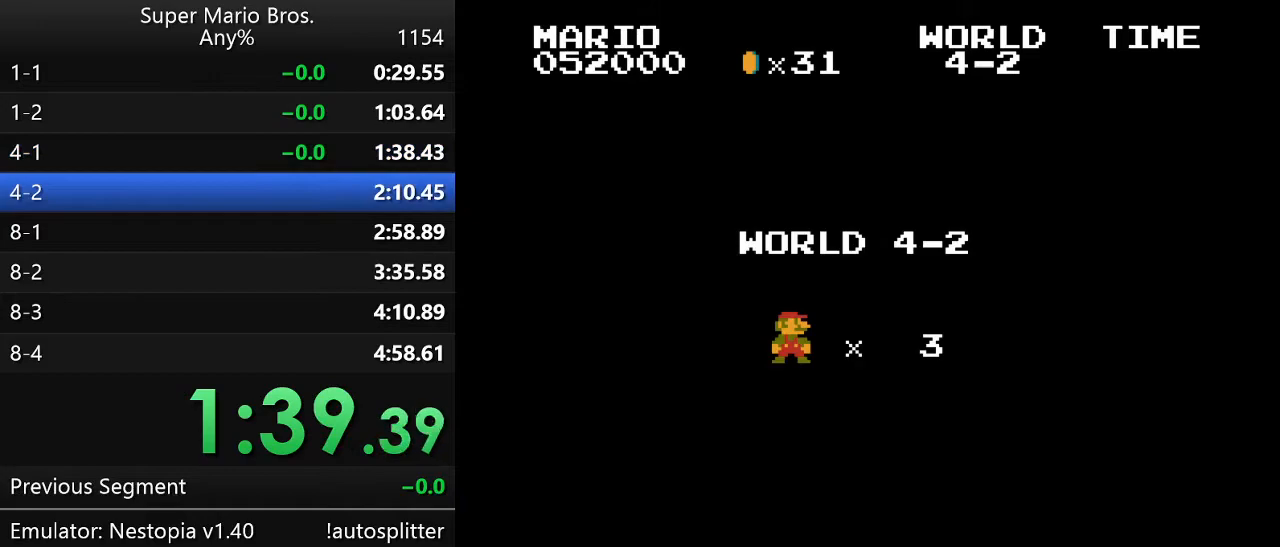
{"buttons": ["DPAD_LEFT"], "events": [[350, "DPAD_LEFT", "down"]]}
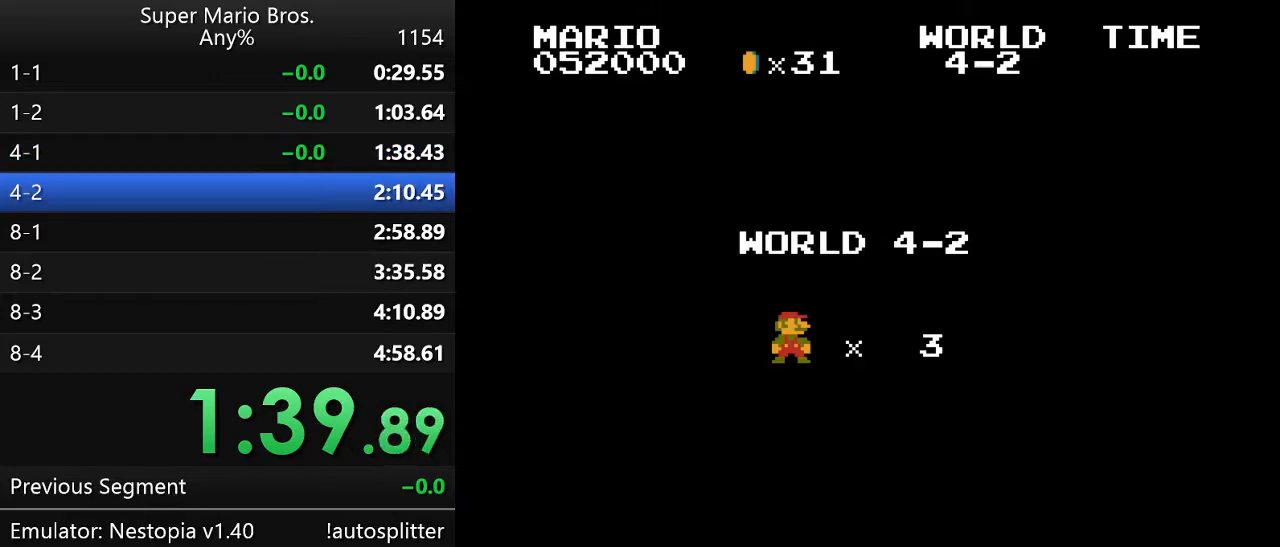
{"buttons": [], "events": [[83, "DPAD_LEFT", "up"], [300, "DPAD_RIGHT", "down"], [417, "DPAD_RIGHT", "up"]]}
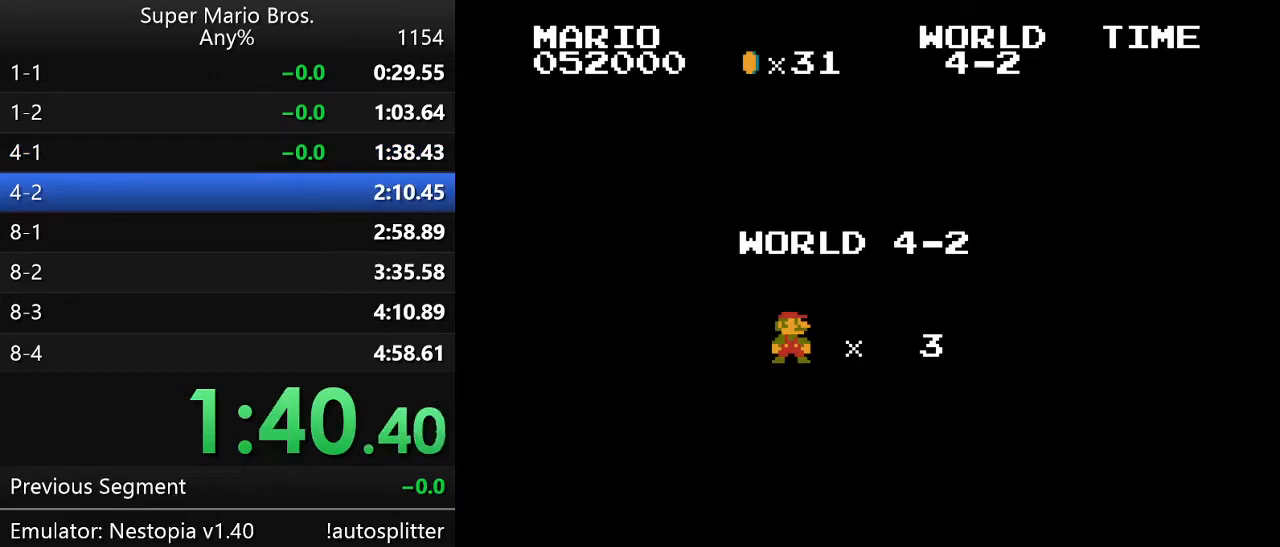
{"buttons": [], "events": []}
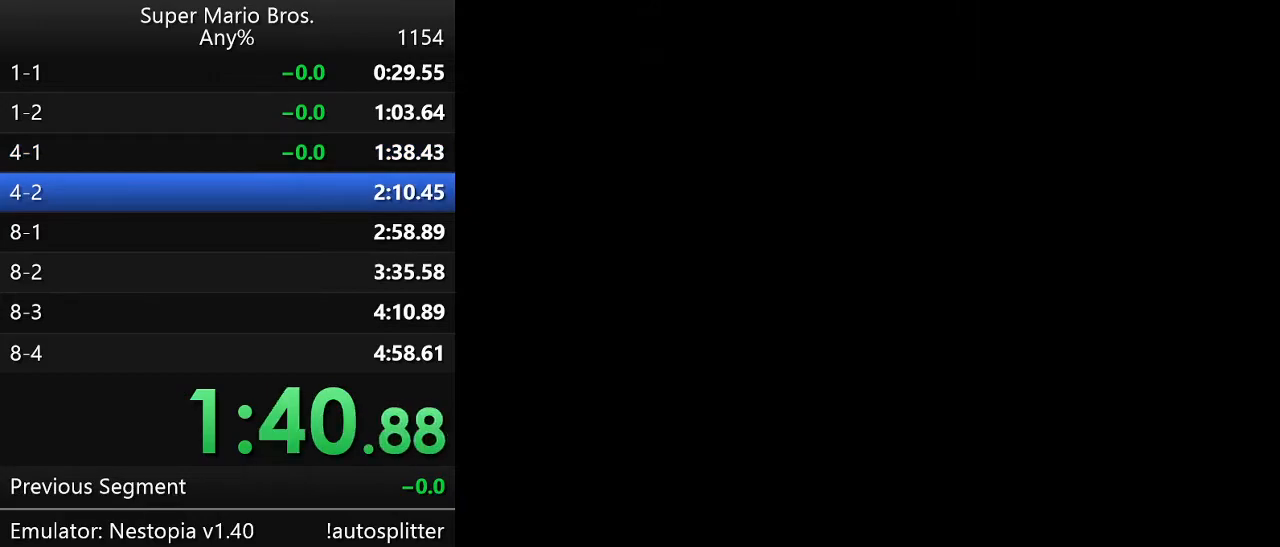
{"buttons": [], "events": []}
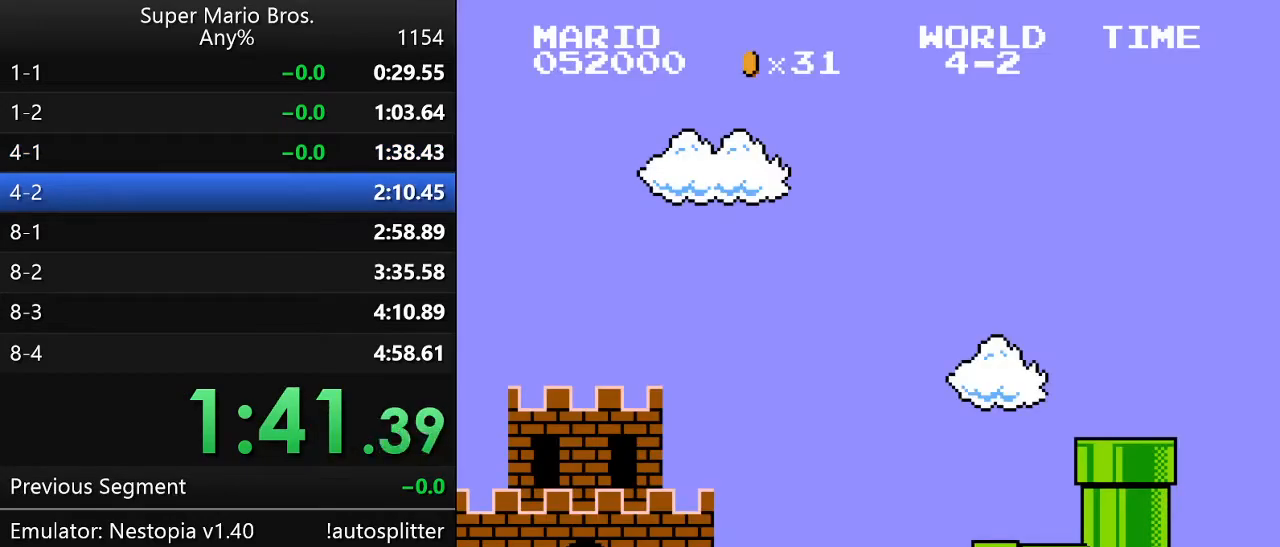
{"buttons": [], "events": []}
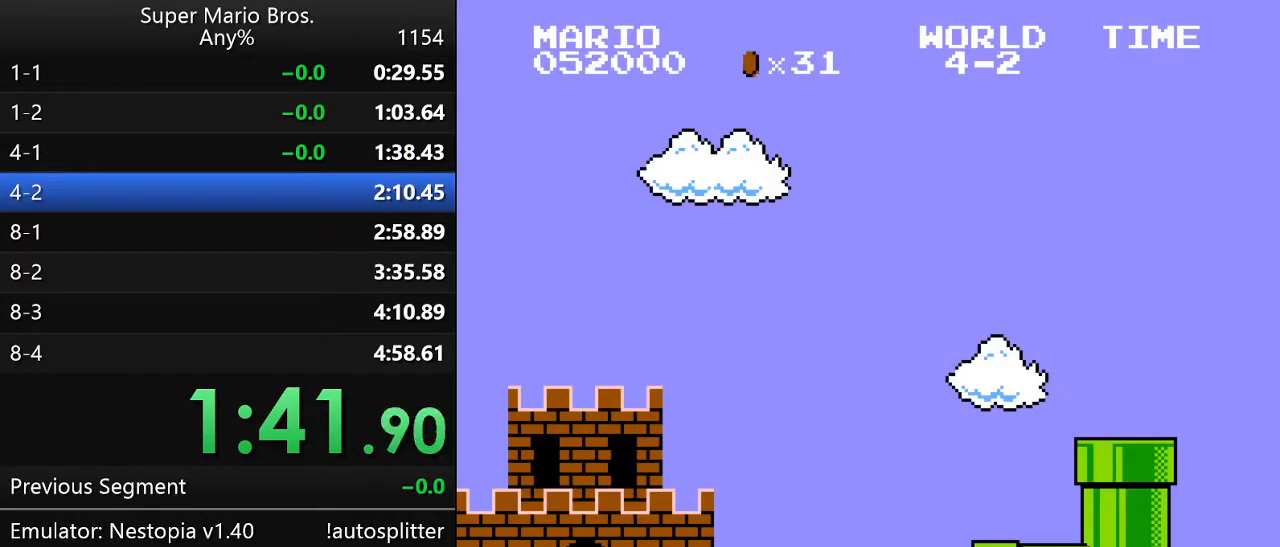
{"buttons": [], "events": []}
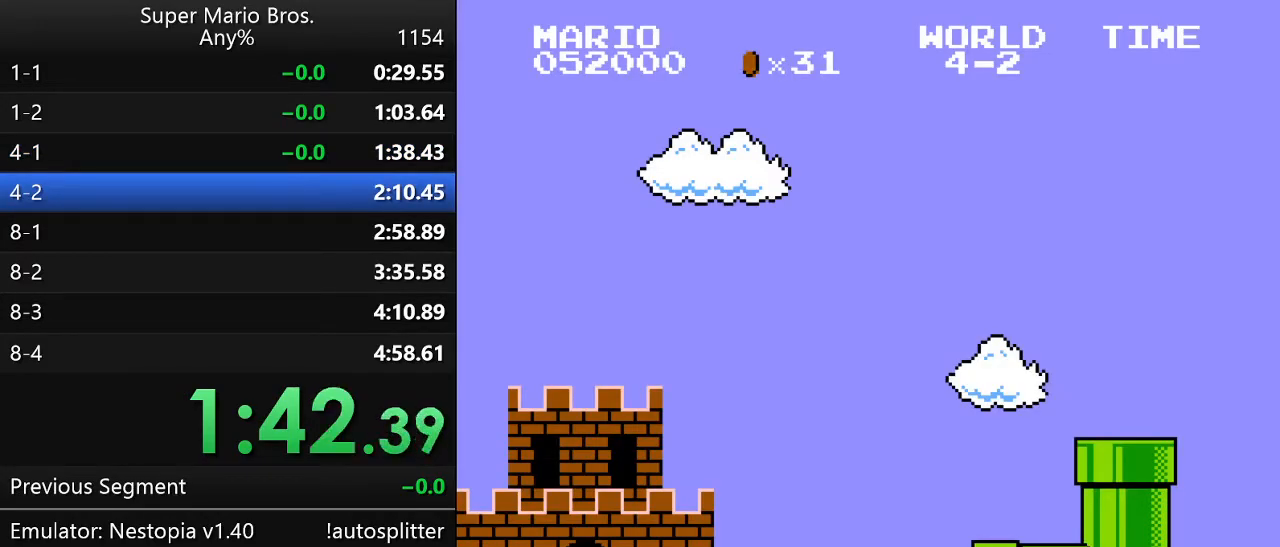
{"buttons": ["B", "DPAD_UP", "DPAD_RIGHT"], "events": [[400, "DPAD_RIGHT", "down"], [400, "DPAD_UP", "down"], [417, "B", "down"]]}
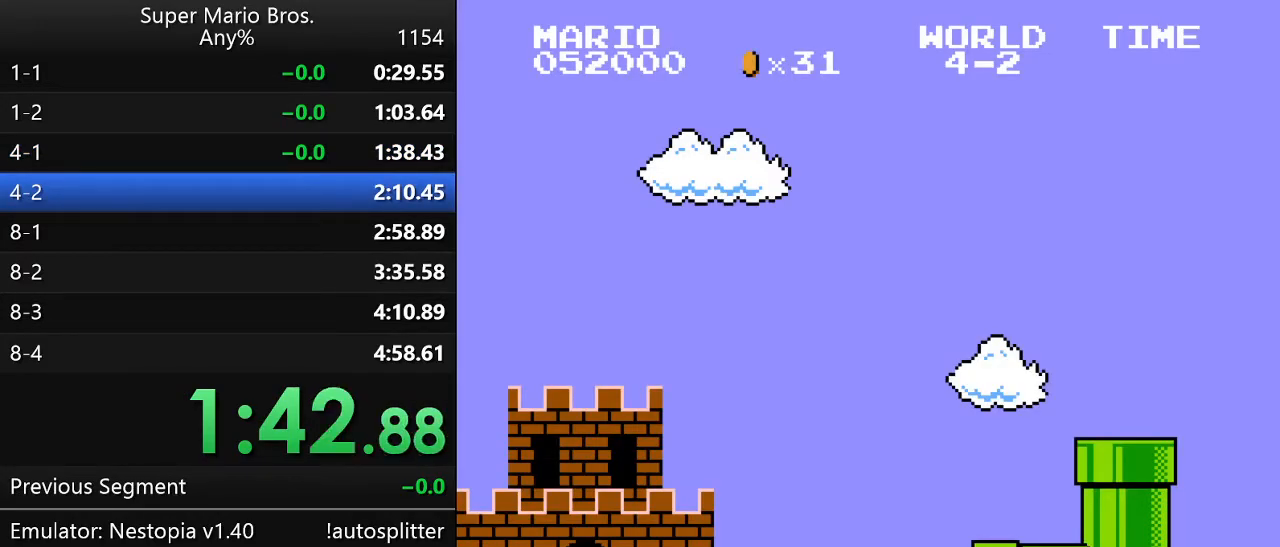
{"buttons": ["B", "DPAD_RIGHT"], "events": [[200, "DPAD_UP", "up"]]}
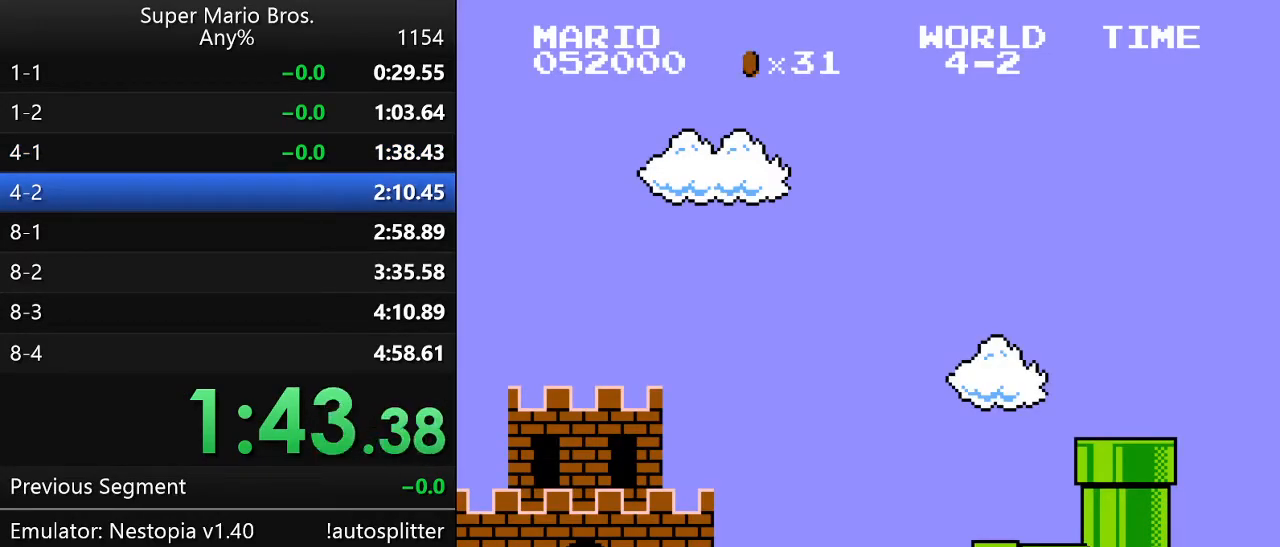
{"buttons": ["B", "DPAD_UP", "DPAD_RIGHT"], "events": [[100, "DPAD_UP", "down"]]}
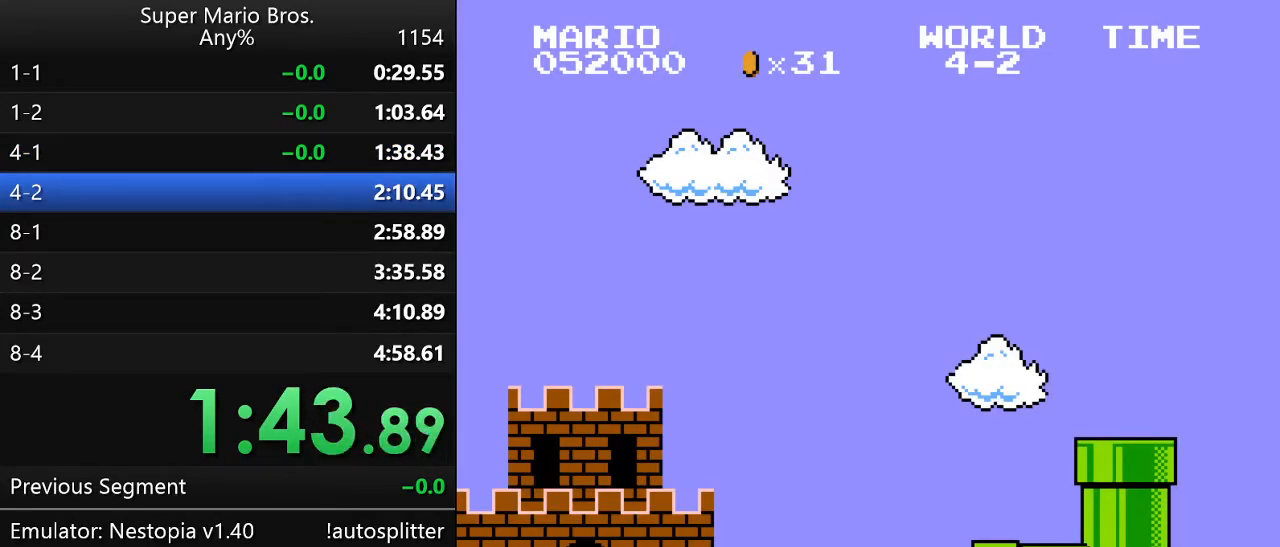
{"buttons": ["B", "DPAD_RIGHT"], "events": [[233, "DPAD_RIGHT", "up"], [233, "DPAD_UP", "up"], [267, "DPAD_RIGHT", "down"]]}
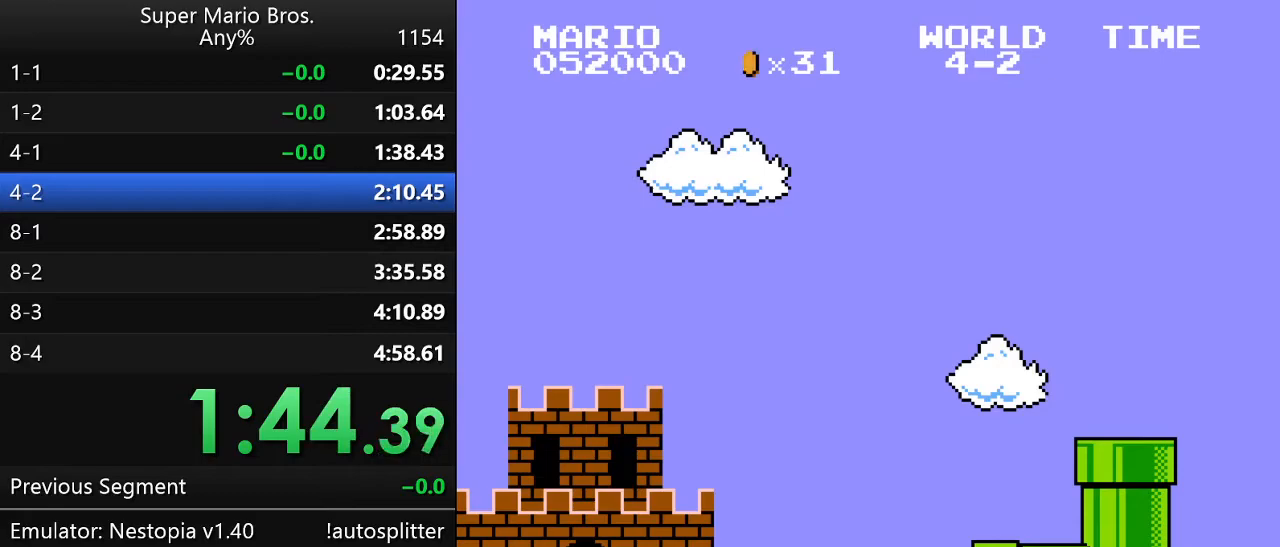
{"buttons": ["B", "DPAD_RIGHT"], "events": [[167, "DPAD_UP", "down"], [267, "DPAD_UP", "up"]]}
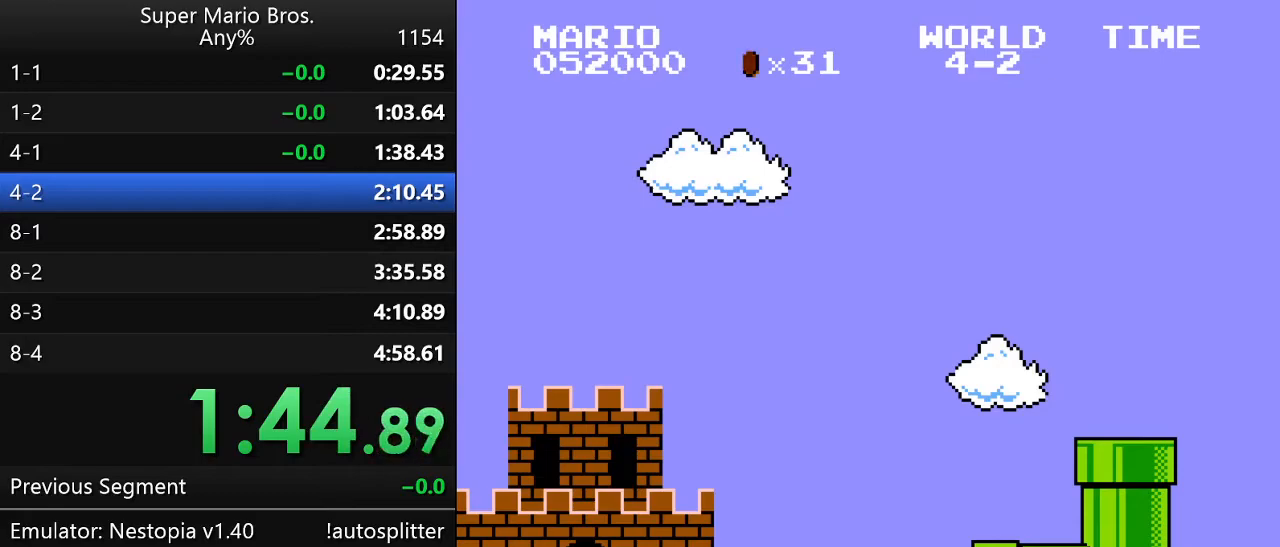
{"buttons": ["B", "DPAD_UP", "DPAD_RIGHT"], "events": [[83, "DPAD_UP", "down"]]}
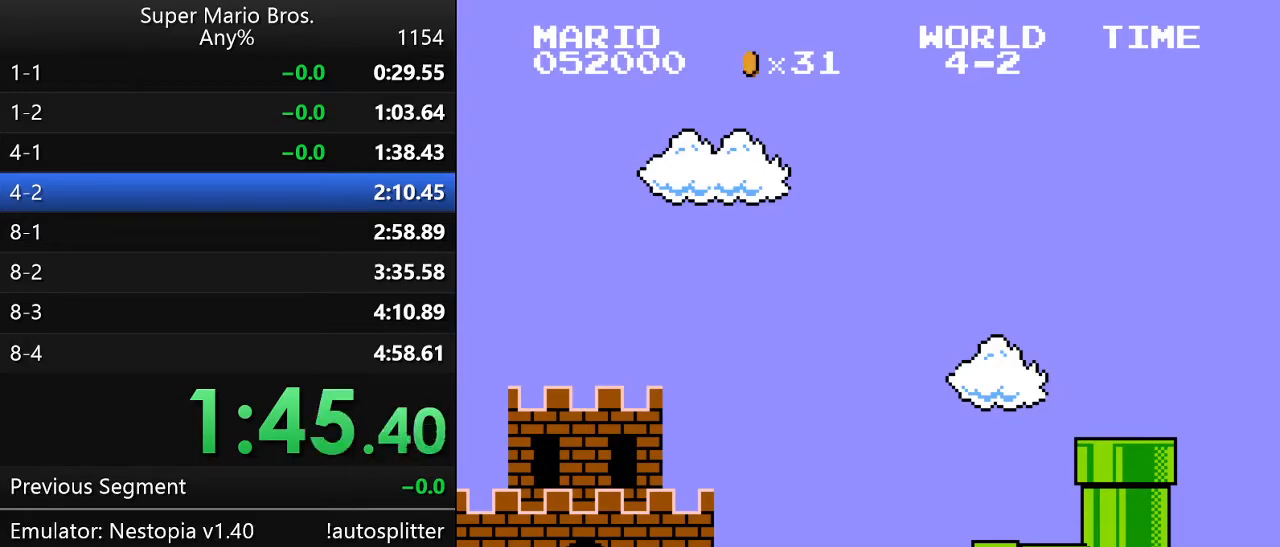
{"buttons": ["B", "DPAD_UP", "DPAD_RIGHT"], "events": []}
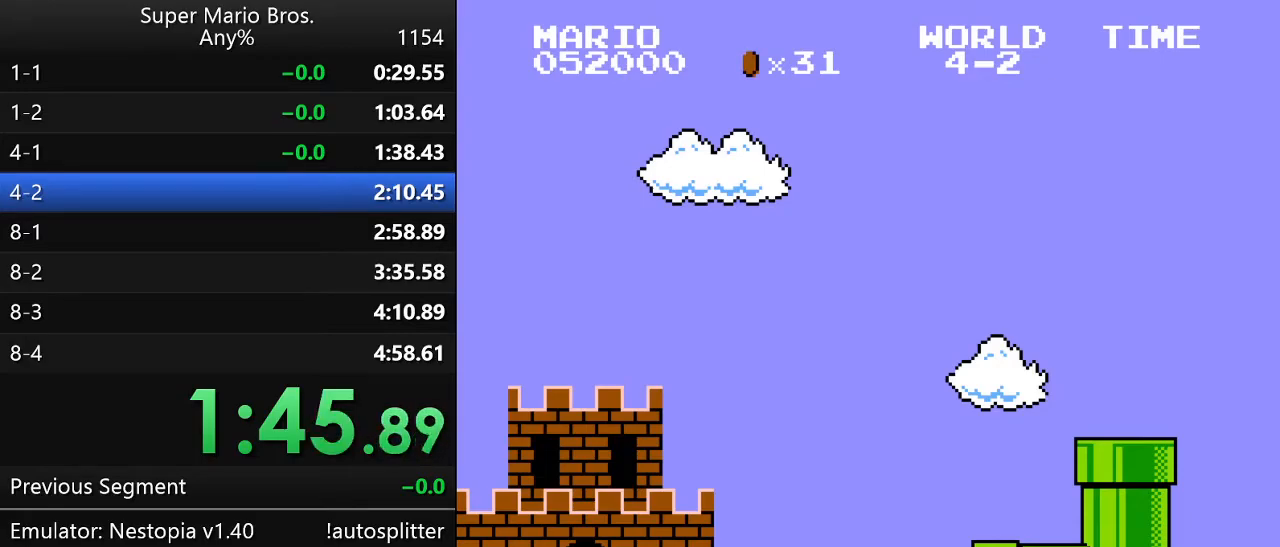
{"buttons": ["B", "DPAD_UP", "DPAD_RIGHT"], "events": []}
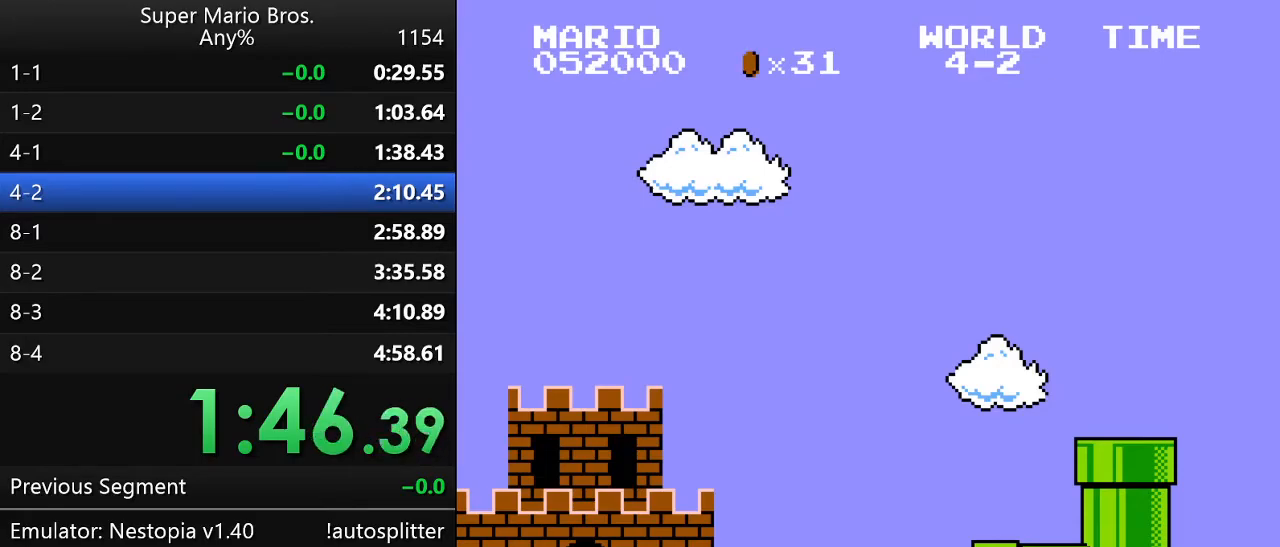
{"buttons": ["B", "DPAD_UP", "DPAD_RIGHT"], "events": []}
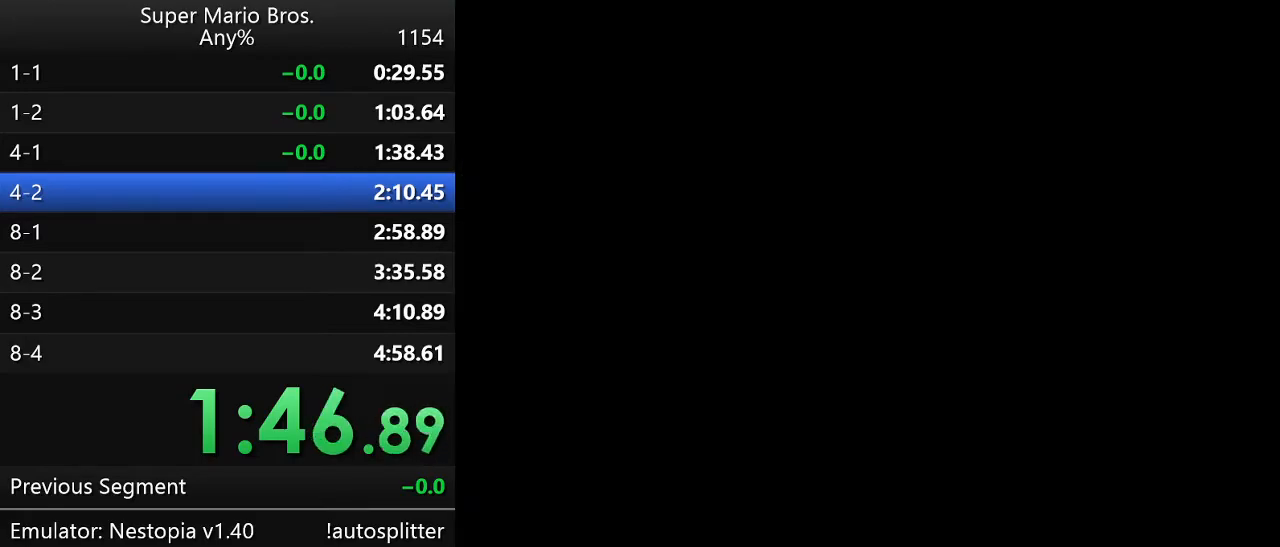
{"buttons": ["B", "DPAD_UP", "DPAD_RIGHT"], "events": []}
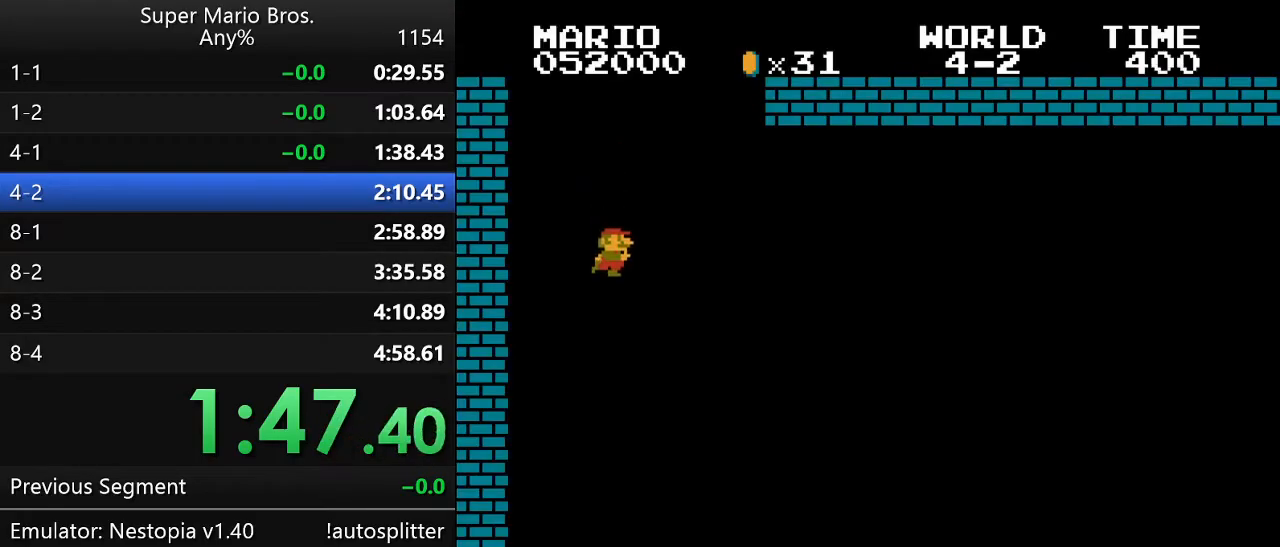
{"buttons": ["B", "DPAD_RIGHT"], "events": [[300, "DPAD_UP", "up"]]}
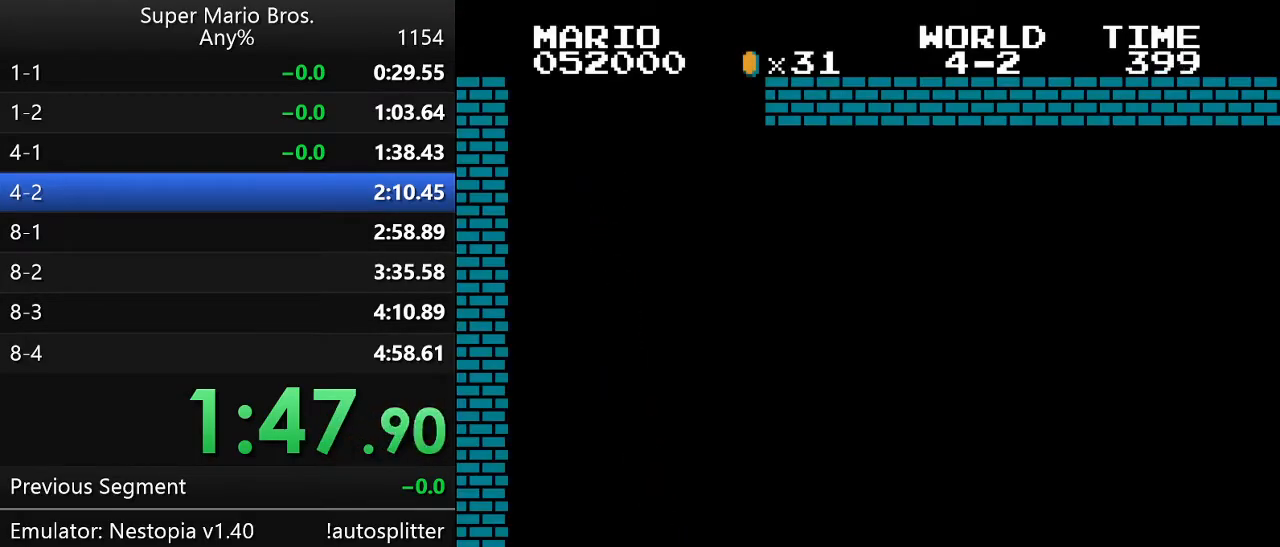
{"buttons": ["B", "DPAD_RIGHT"], "events": [[100, "DPAD_UP", "down"], [267, "DPAD_UP", "up"]]}
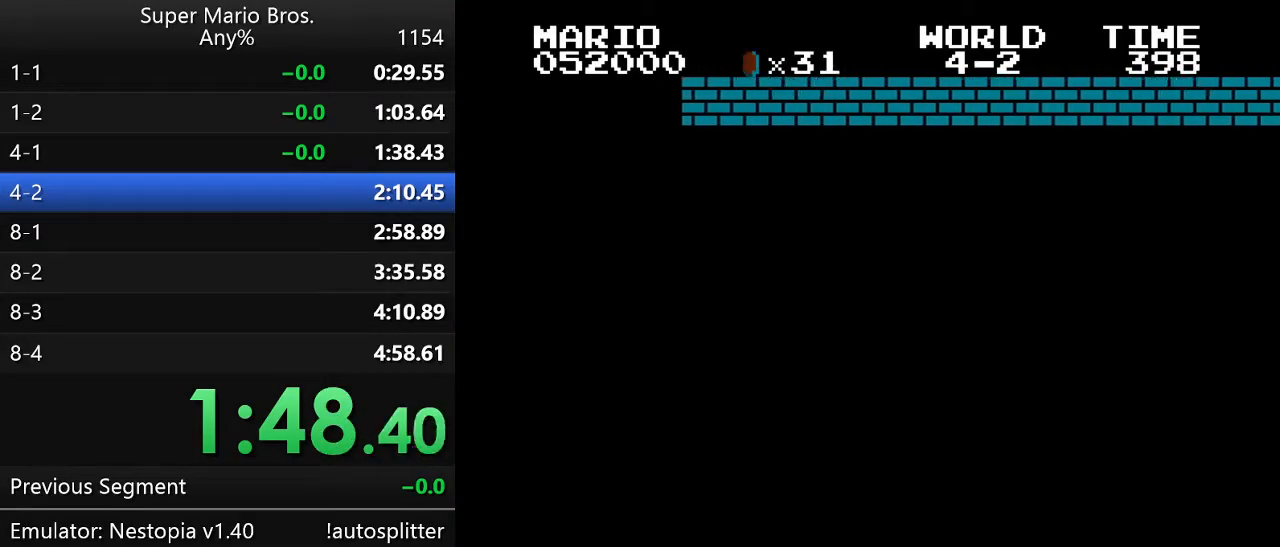
{"buttons": ["B", "DPAD_RIGHT"], "events": [[167, "A", "down"], [233, "A", "up"]]}